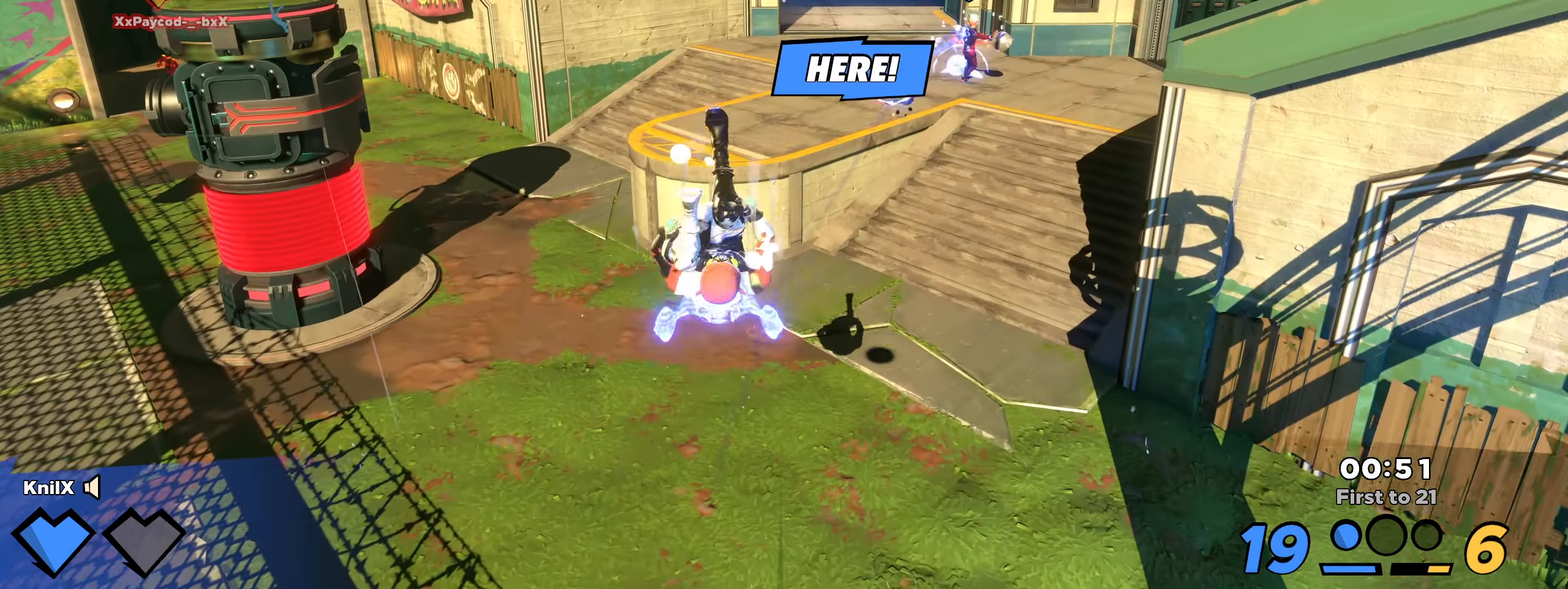
Gameplay with keyboard and mouse; each line is a JSON object with the keys and mouse buttons held at the frame after it. "events" lists presses ("down") and releases ("up") of "a", "alt", "ctrl", "d", "e", "f", "q", "r", "s", "shift", "space", "w", "mouse_left", "mouse_wheel", "mouse_right", "mouse_mb4" and "mouse_mb5" between this image and that frame as [ms after this image, input, new state], when the widget could be followed in between. "mouse_left", "mouse_wheel", "mouse_right", "mouse_mb4", "mouse_mb5" = the "left", "wheel", "right", "mb4", "mb5" buttons of the "mouse" list. No other keys are recorded. "wheel" means that the mouse wheel is clicked or scrolled. Mouse movement is not recorded.
{"keys": ["d", "shift", "space", "w"], "mouse": [], "events": [[9, "mouse_left", "down"], [75, "mouse_left", "up"], [159, "mouse_right", "down"], [242, "mouse_right", "up"], [409, "a", "down"], [434, "d", "down"], [484, "a", "up"], [492, "space", "down"]]}
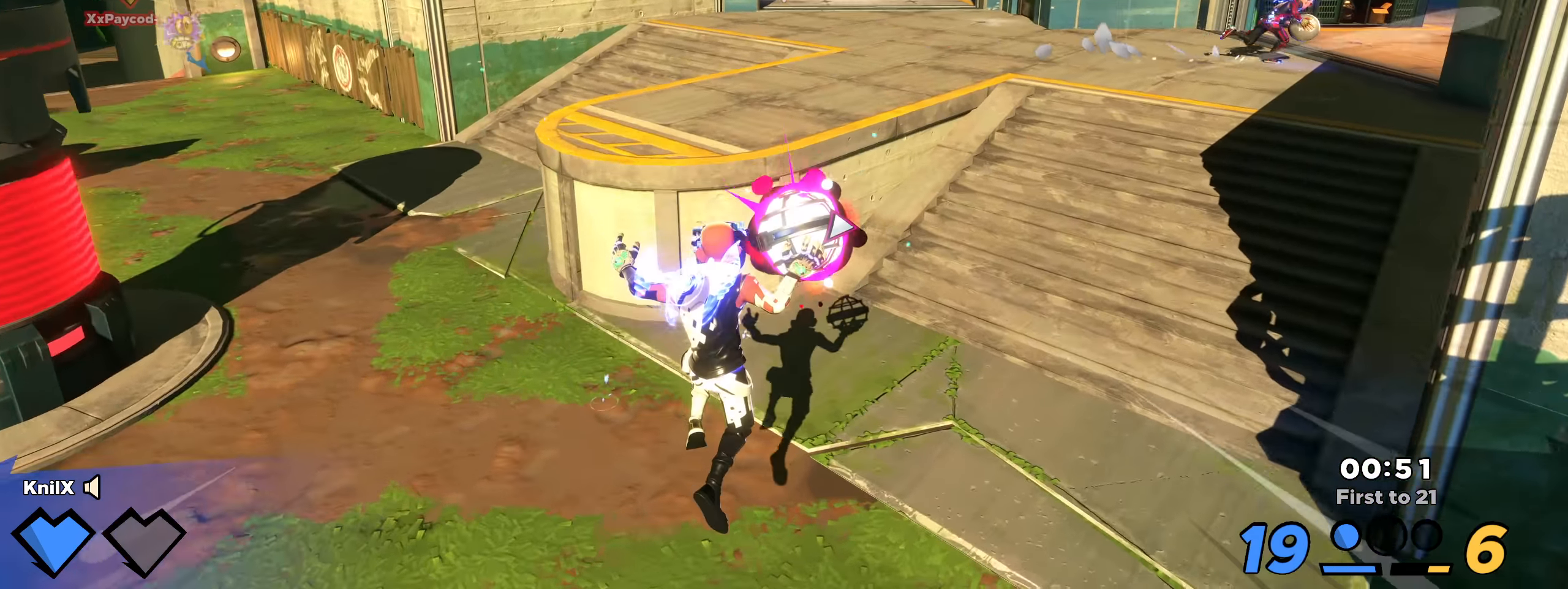
{"keys": ["shift", "w"], "mouse": [], "events": [[42, "q", "down"], [75, "space", "up"], [150, "q", "up"], [150, "space", "down"], [267, "d", "up"], [284, "q", "down"], [317, "space", "up"], [384, "a", "down"], [434, "a", "up"], [467, "q", "up"]]}
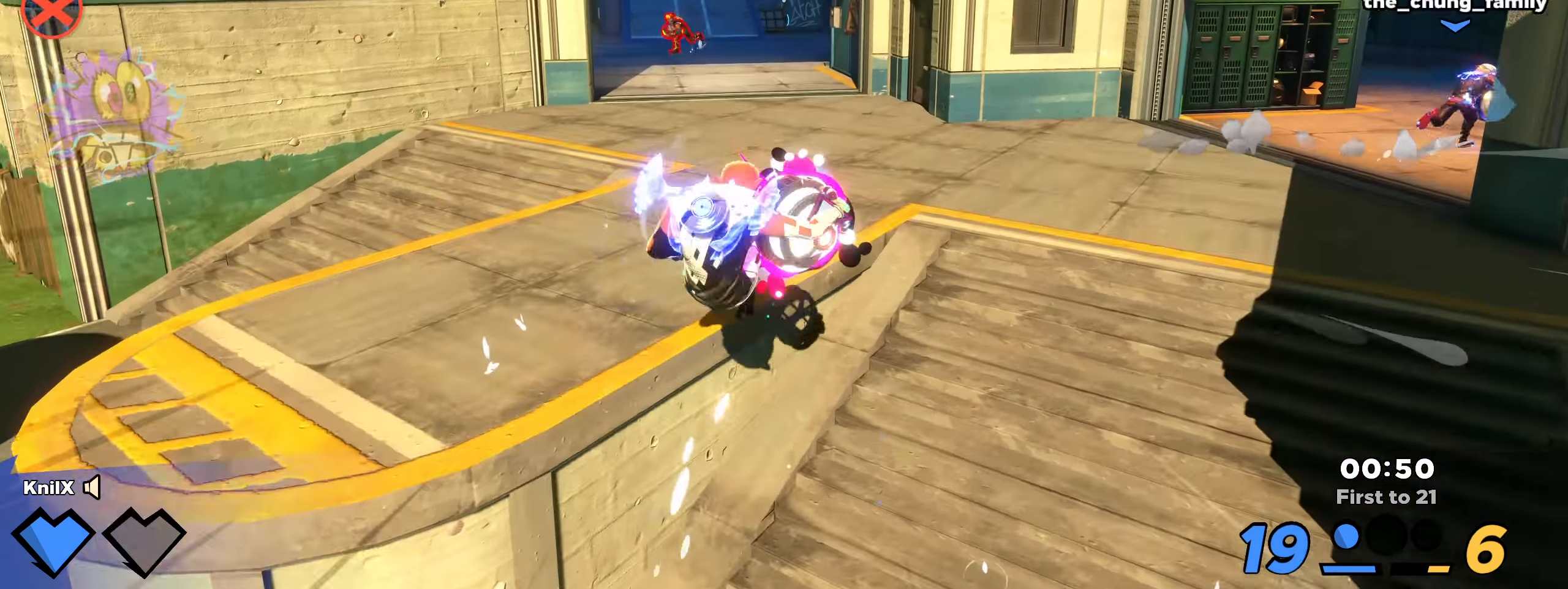
{"keys": ["d", "r", "w"], "mouse": [], "events": [[316, "a", "down"], [316, "mouse_left", "down"], [391, "mouse_left", "up"], [400, "a", "up"], [458, "shift", "up"], [491, "d", "down"], [500, "r", "down"]]}
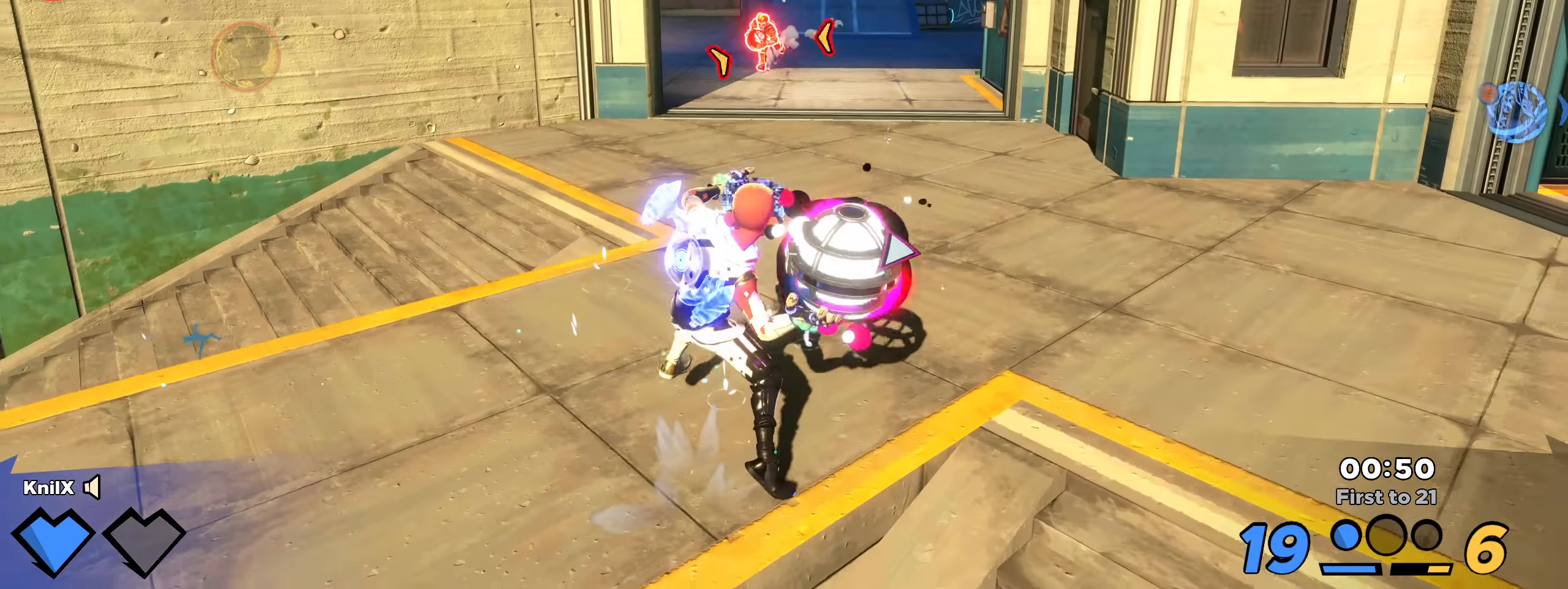
{"keys": ["shift", "w"], "mouse": [], "events": [[58, "mouse_right", "down"], [100, "mouse_left", "down"], [108, "r", "up"], [150, "d", "up"], [225, "shift", "down"], [258, "mouse_right", "up"], [275, "d", "down"], [275, "mouse_wheel", "down"], [333, "mouse_right", "down"], [366, "d", "up"], [400, "mouse_left", "up"], [408, "mouse_wheel", "up"], [416, "mouse_right", "up"]]}
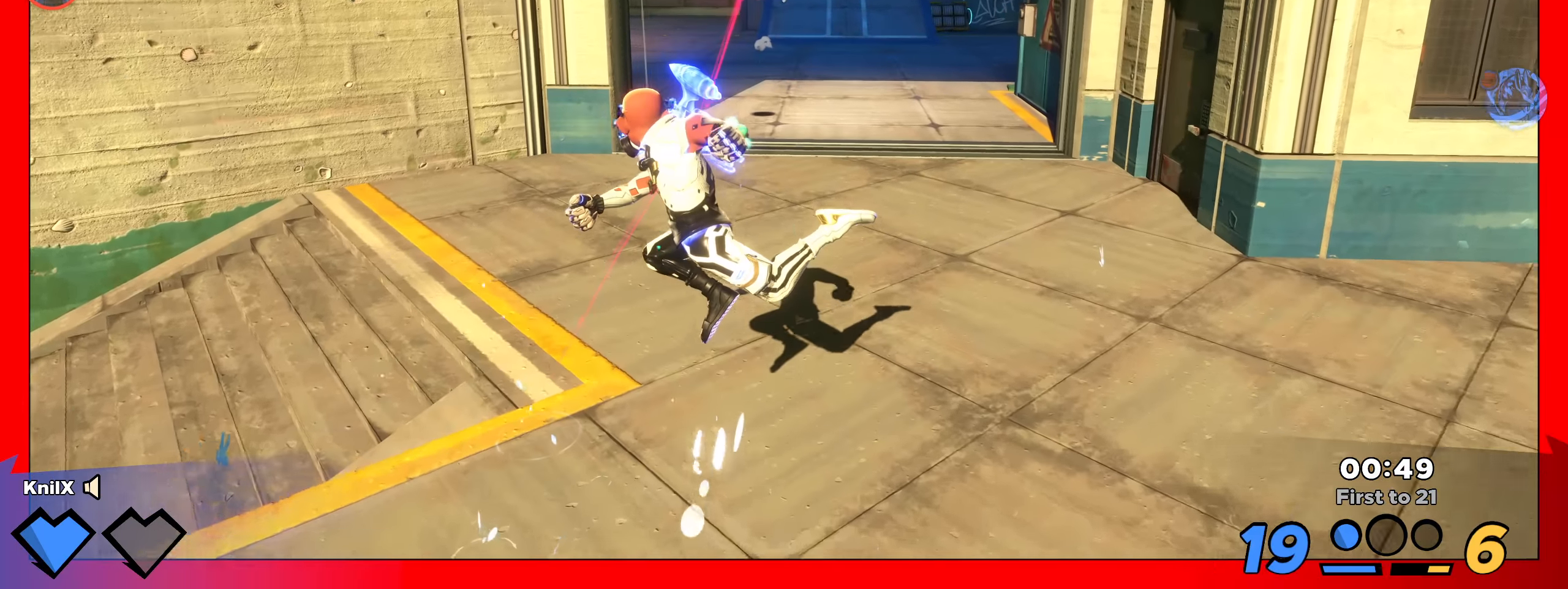
{"keys": ["shift", "w"], "mouse": [], "events": []}
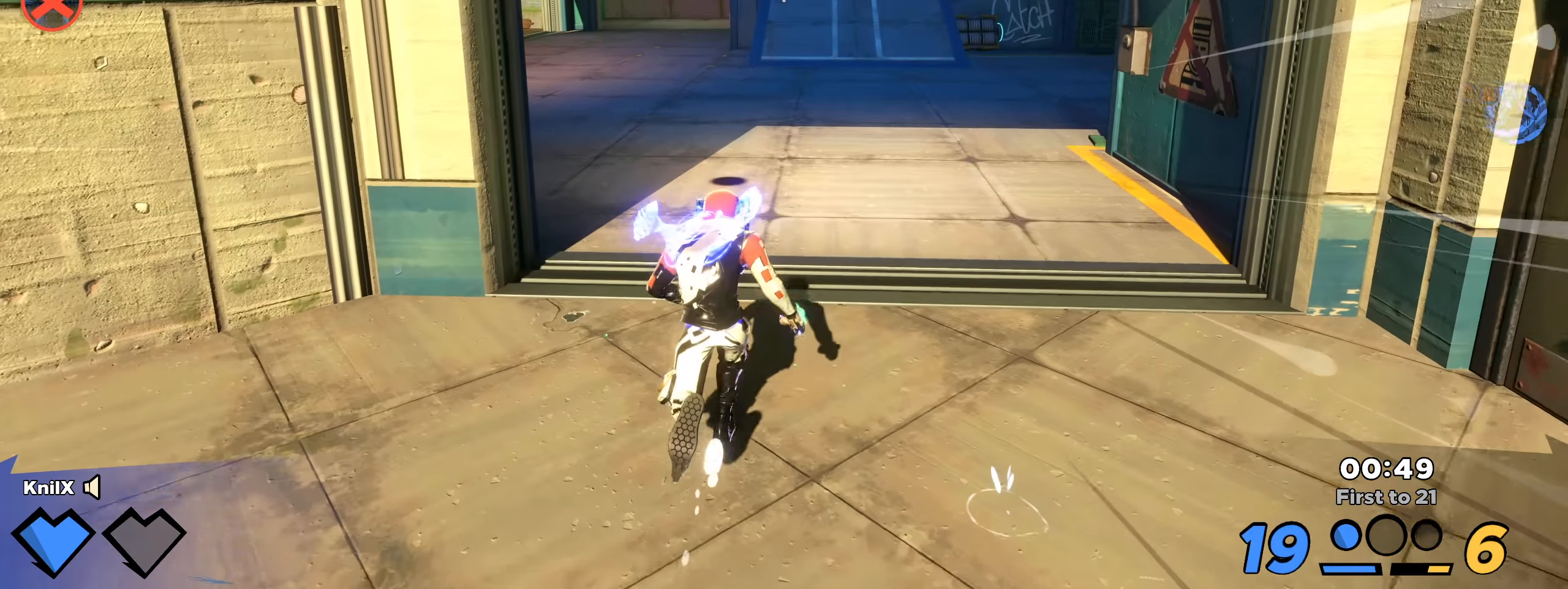
{"keys": ["shift", "w"], "mouse": [], "events": []}
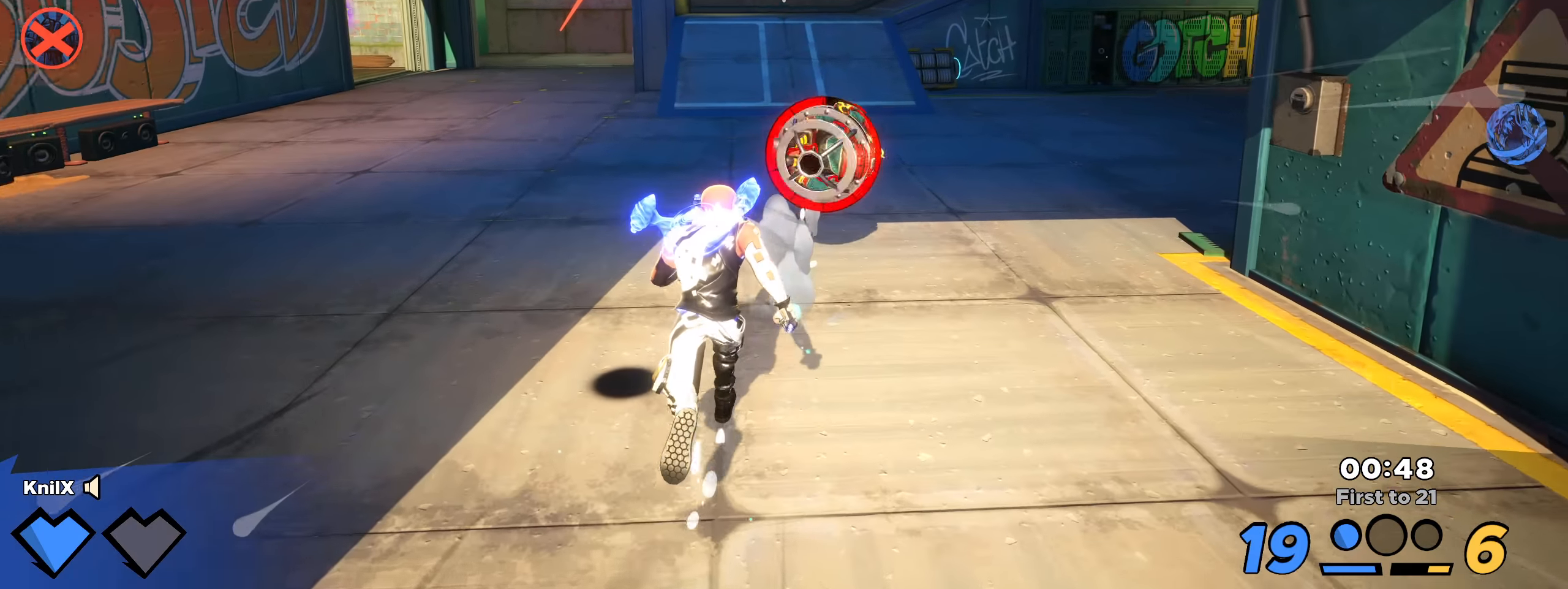
{"keys": ["shift", "w"], "mouse": [], "events": []}
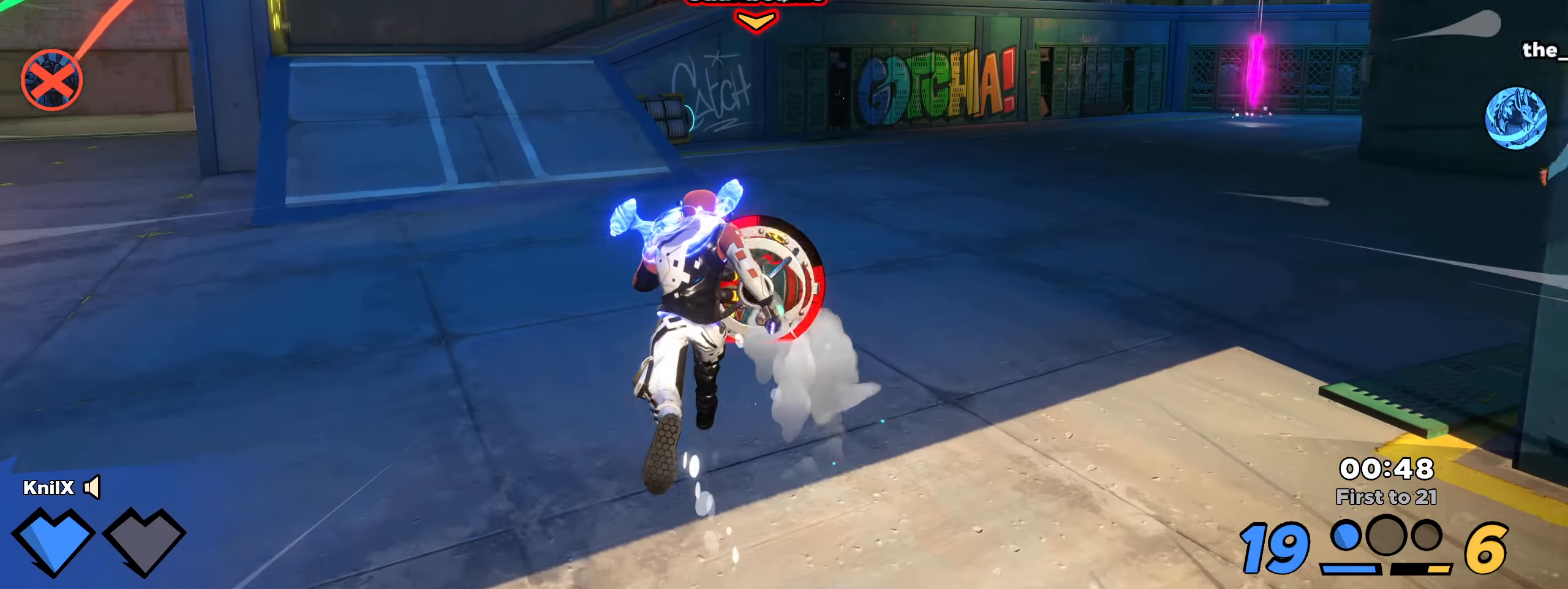
{"keys": ["a", "e", "shift", "w"], "mouse": ["left"], "events": [[341, "a", "down"], [466, "mouse_left", "down"], [475, "e", "down"]]}
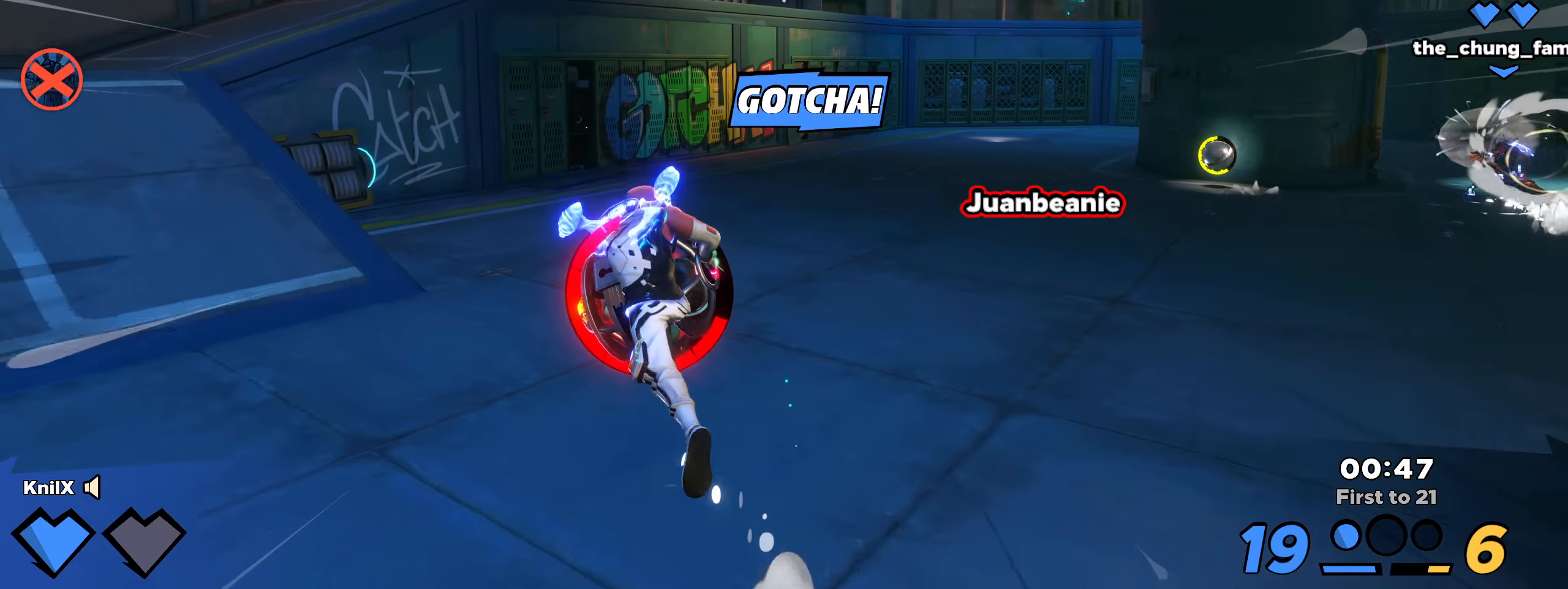
{"keys": ["a", "shift", "w"], "mouse": [], "events": [[58, "shift", "up"], [83, "mouse_left", "up"], [116, "e", "up"], [333, "shift", "down"]]}
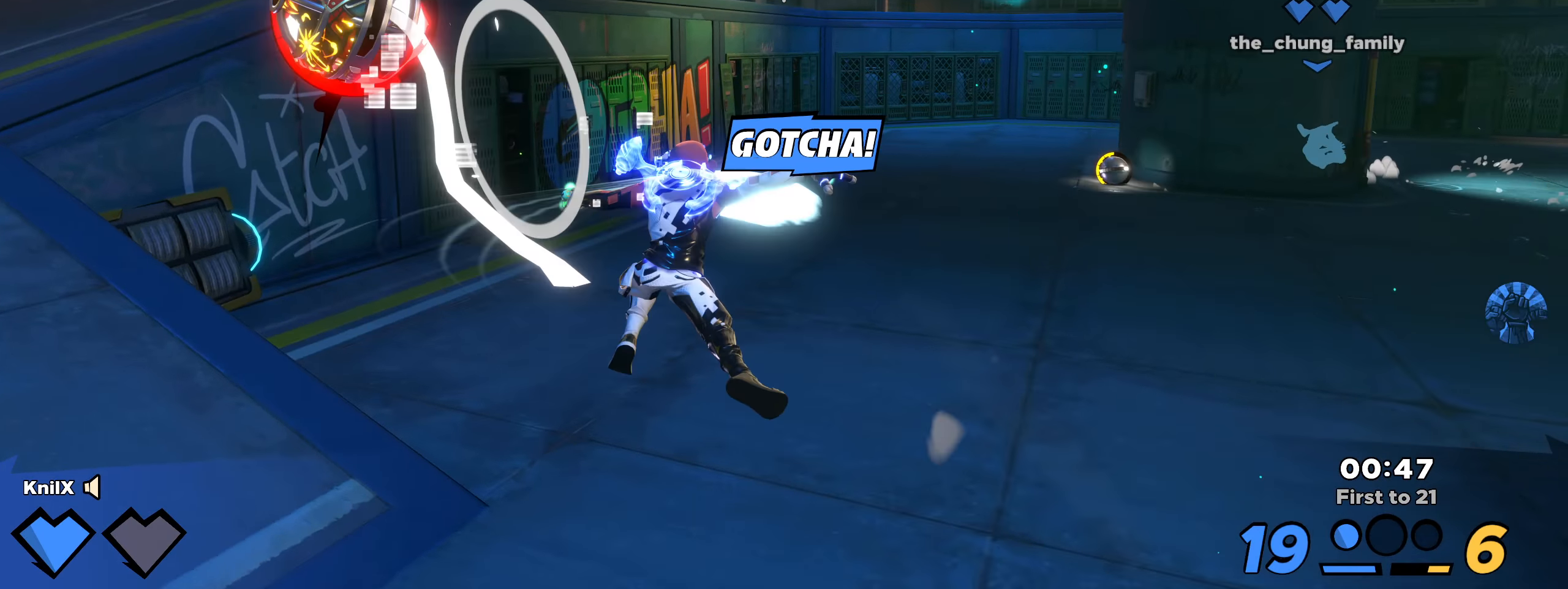
{"keys": ["a", "q", "s", "shift"], "mouse": [], "events": [[200, "w", "up"], [408, "q", "down"], [416, "s", "down"]]}
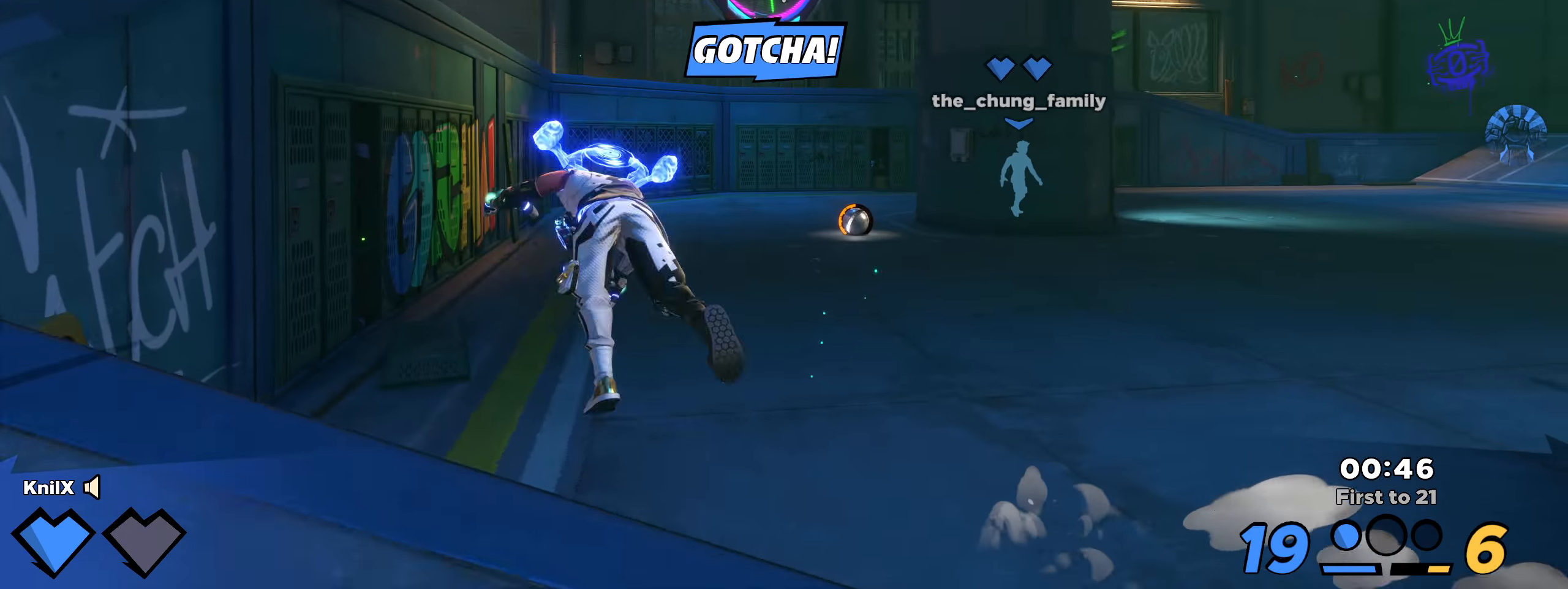
{"keys": ["s"], "mouse": [], "events": [[66, "q", "up"], [133, "a", "up"], [141, "shift", "up"], [200, "d", "down"], [258, "s", "up"], [433, "s", "down"], [491, "d", "up"]]}
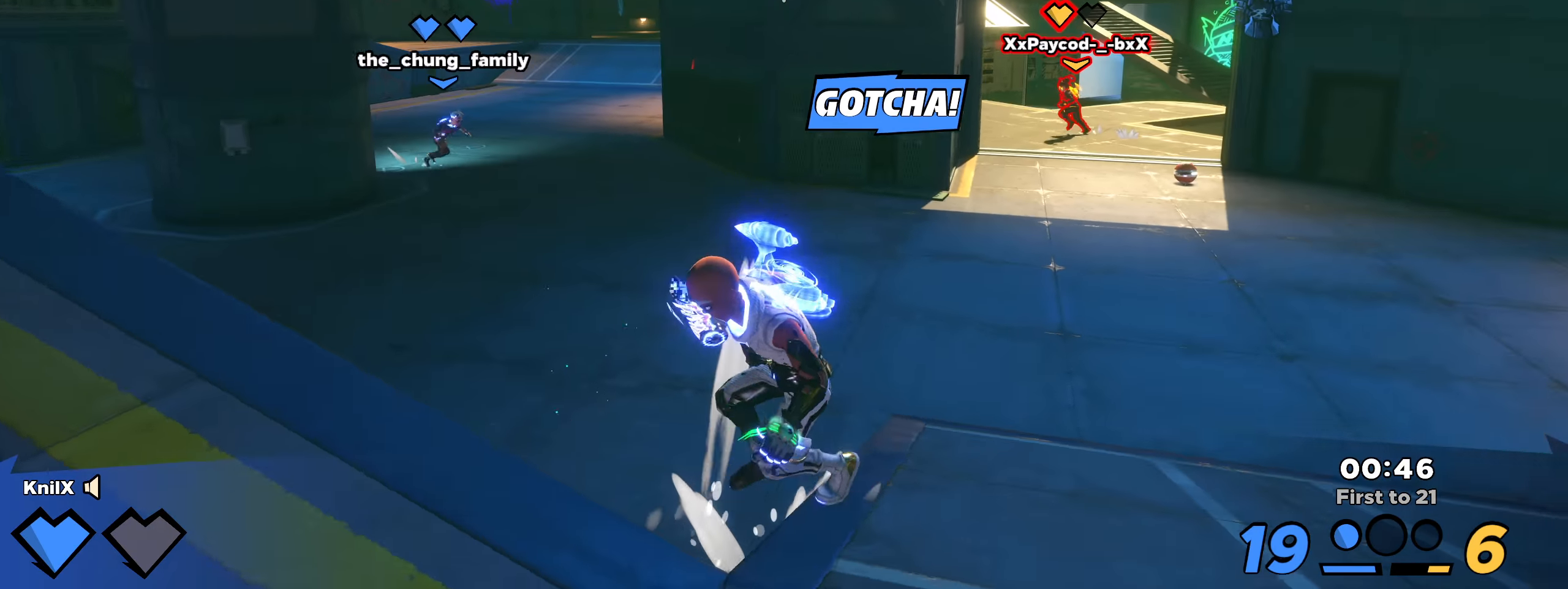
{"keys": [], "mouse": [], "events": [[216, "d", "down"], [266, "s", "up"], [333, "w", "down"], [350, "d", "up"], [350, "w", "up"]]}